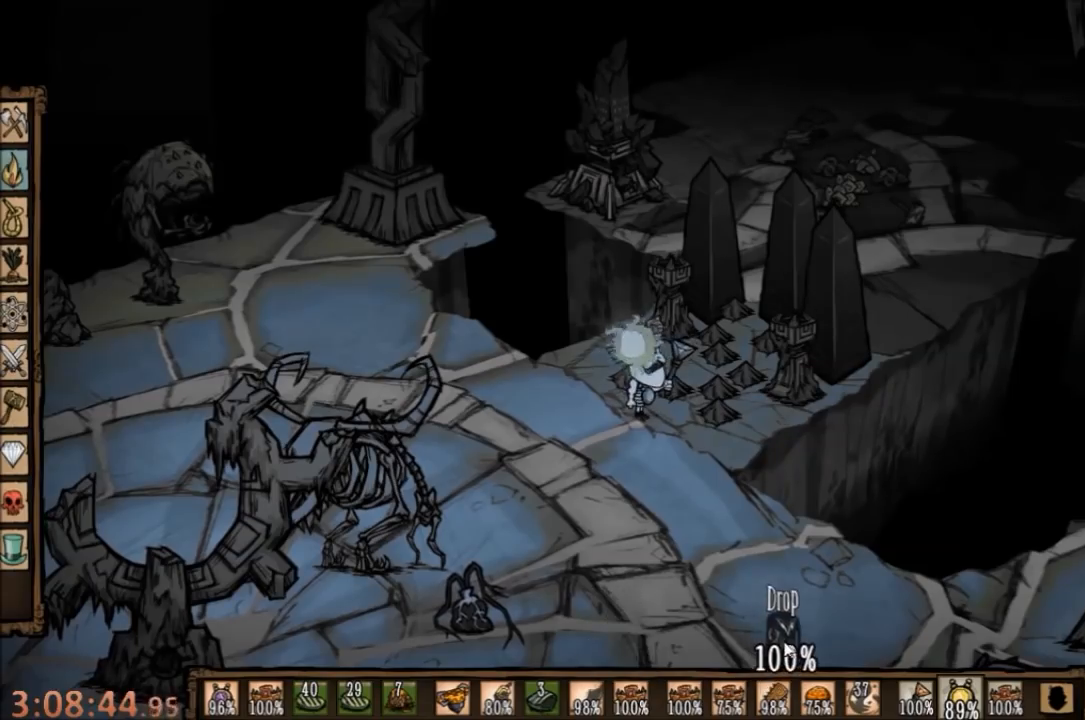
Gameplay with keyboard and mouse; each line is a JSON object with the keys and mouse buttons held at the frame after it. "events" lists presses ("down") and releases ("up") of "1", "2", "3", "4", "5", "a", "c", "ctrl", "d", "e", "f", "q", "r", "s", "shift", "space", "tab", "v", "w", "x", "z", "mouse_left" and "mouse_right" between this image and that frame as [ms after this image, input, new state], when the widget could be followed in between. "mouse_left", "mouse_right" = the "left", "right" buttons of the "mouse" list. No other keys are recorded. Mouse movement is not recorded.
{"keys": [], "mouse": [], "events": []}
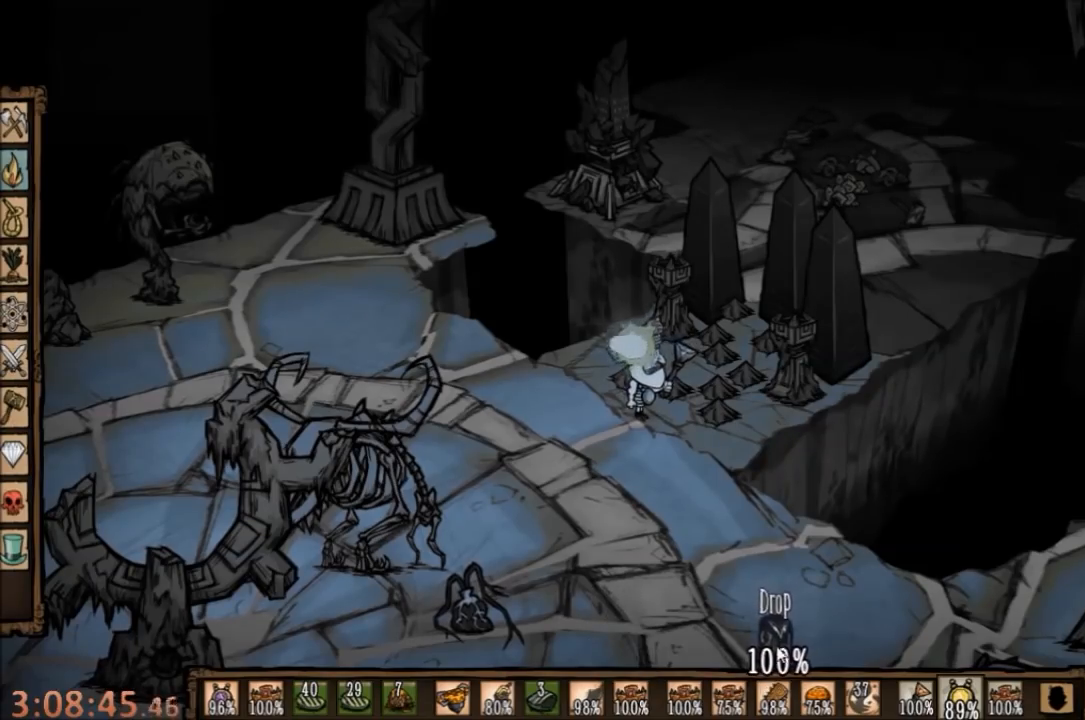
{"keys": [], "mouse": [], "events": [[300, "mouse_left", "down"], [400, "mouse_left", "up"]]}
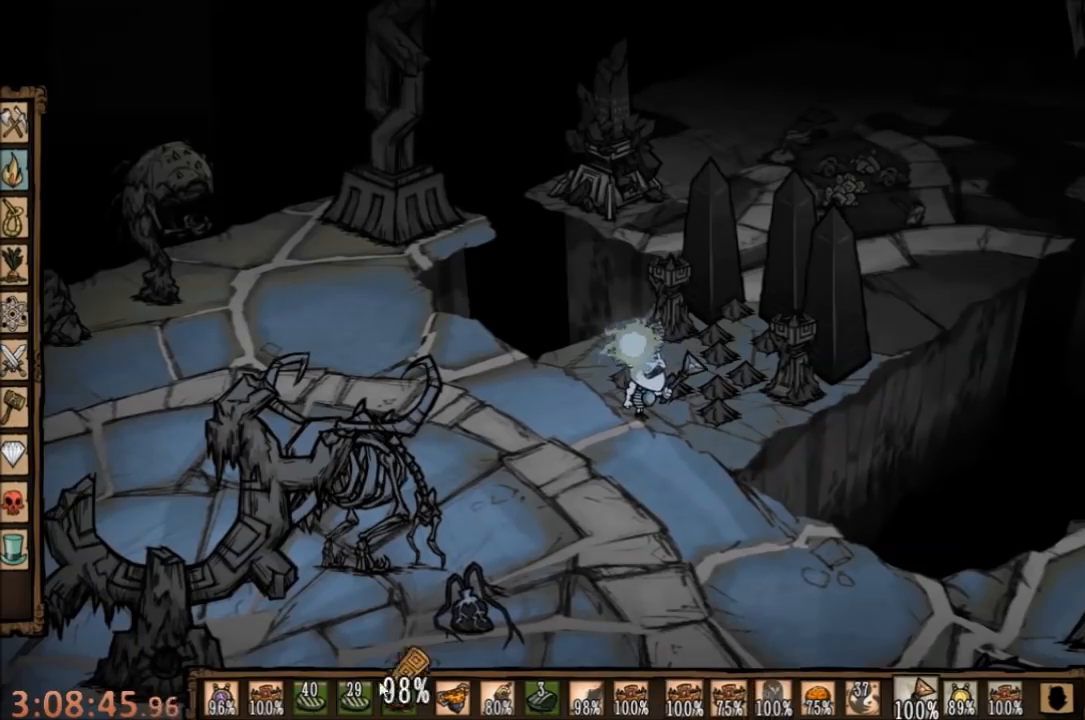
{"keys": [], "mouse": [], "events": [[434, "mouse_left", "down"], [500, "mouse_left", "up"]]}
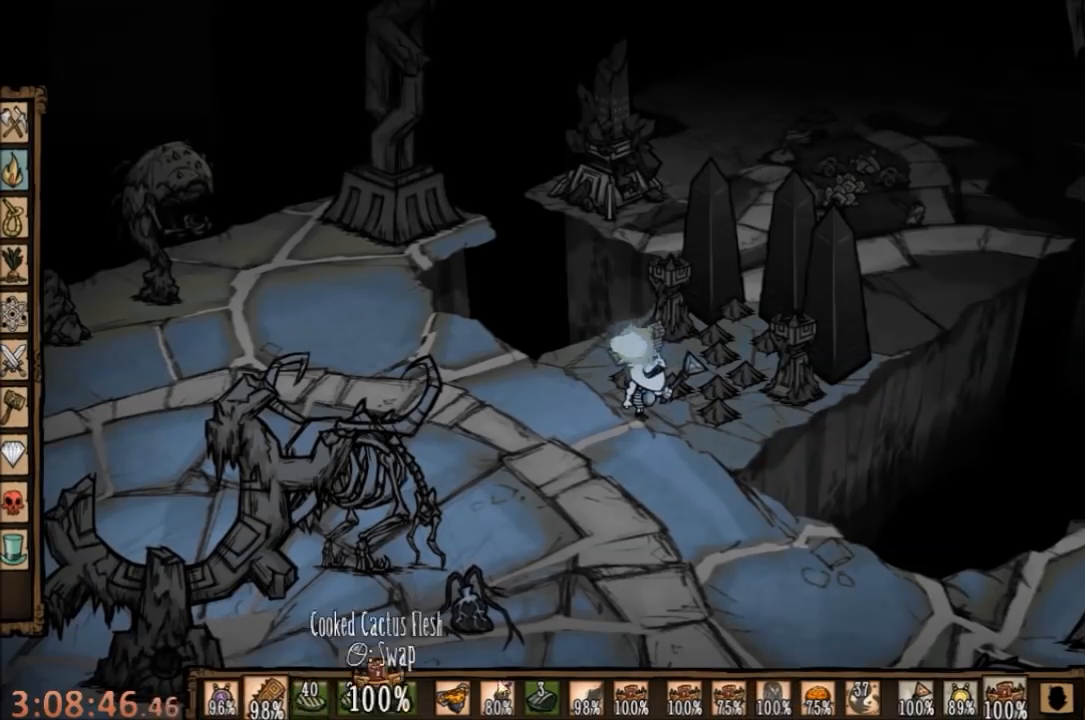
{"keys": [], "mouse": [], "events": []}
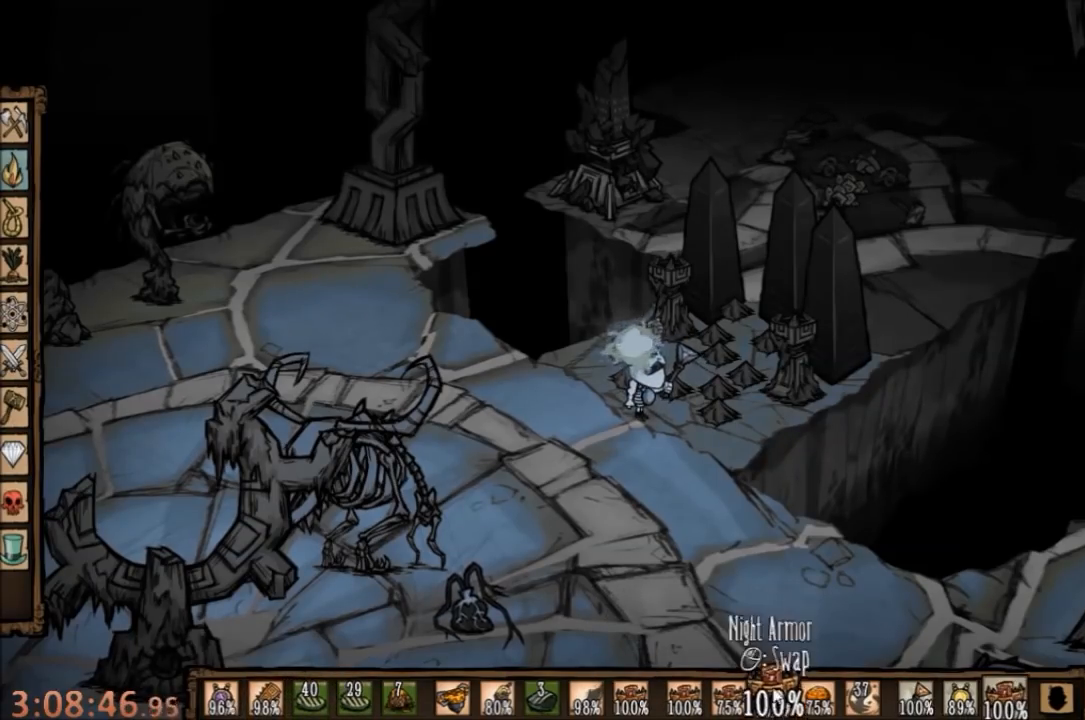
{"keys": [], "mouse": [], "events": [[67, "mouse_left", "down"], [167, "mouse_left", "up"]]}
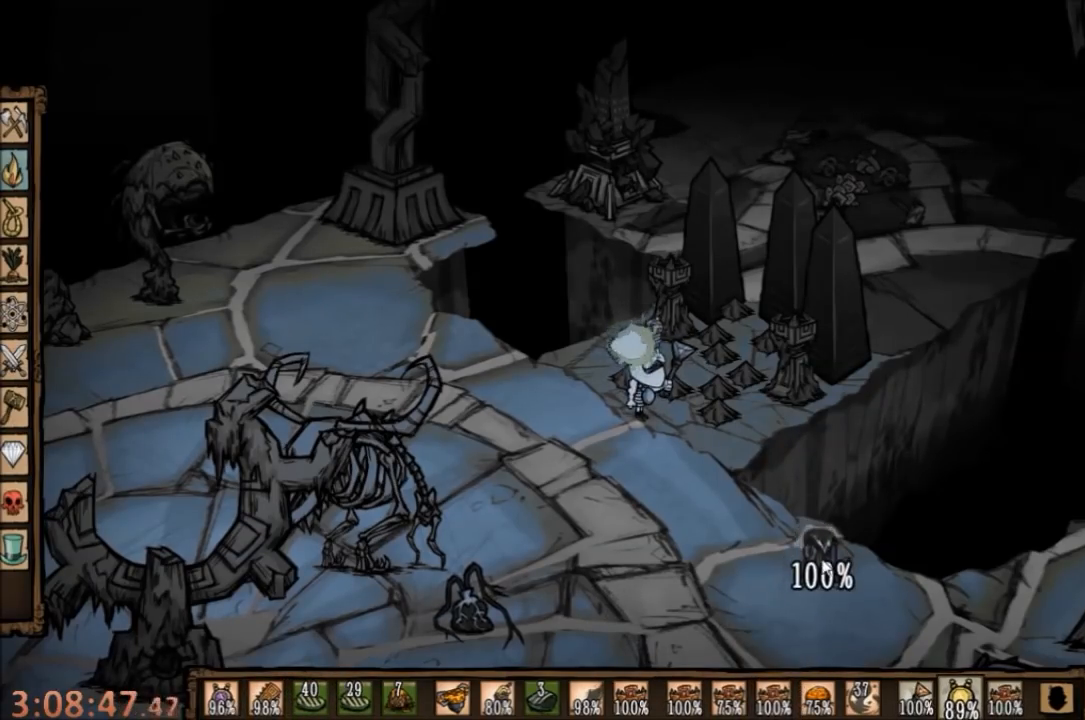
{"keys": [], "mouse": [], "events": []}
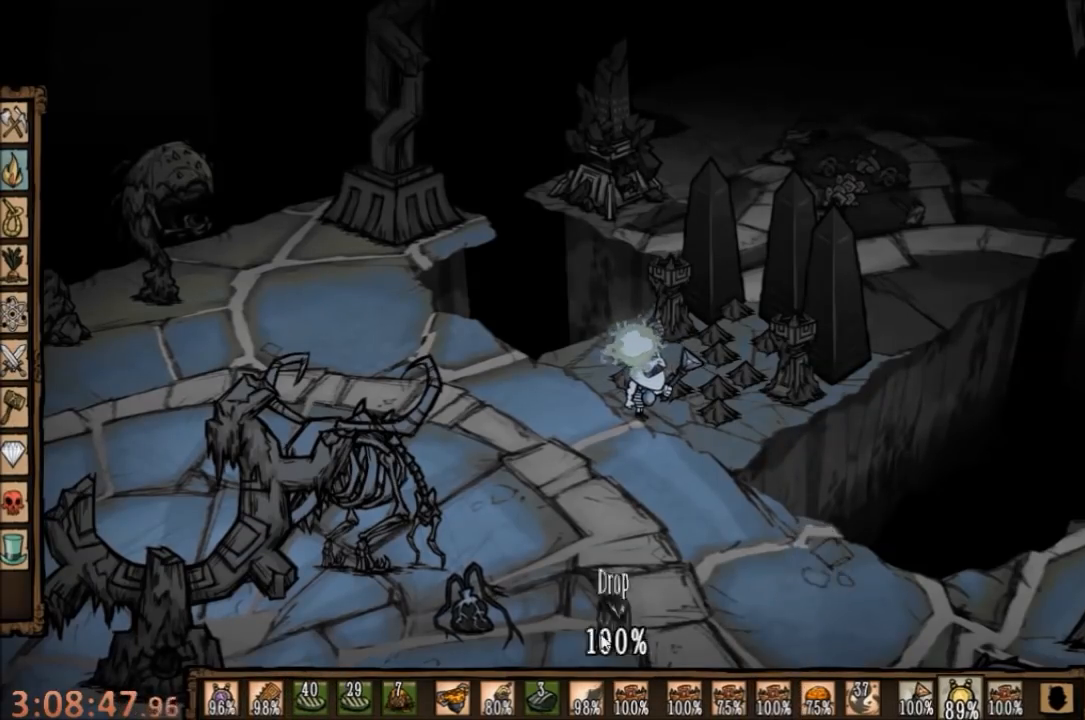
{"keys": [], "mouse": [], "events": [[334, "mouse_left", "down"], [434, "mouse_left", "up"]]}
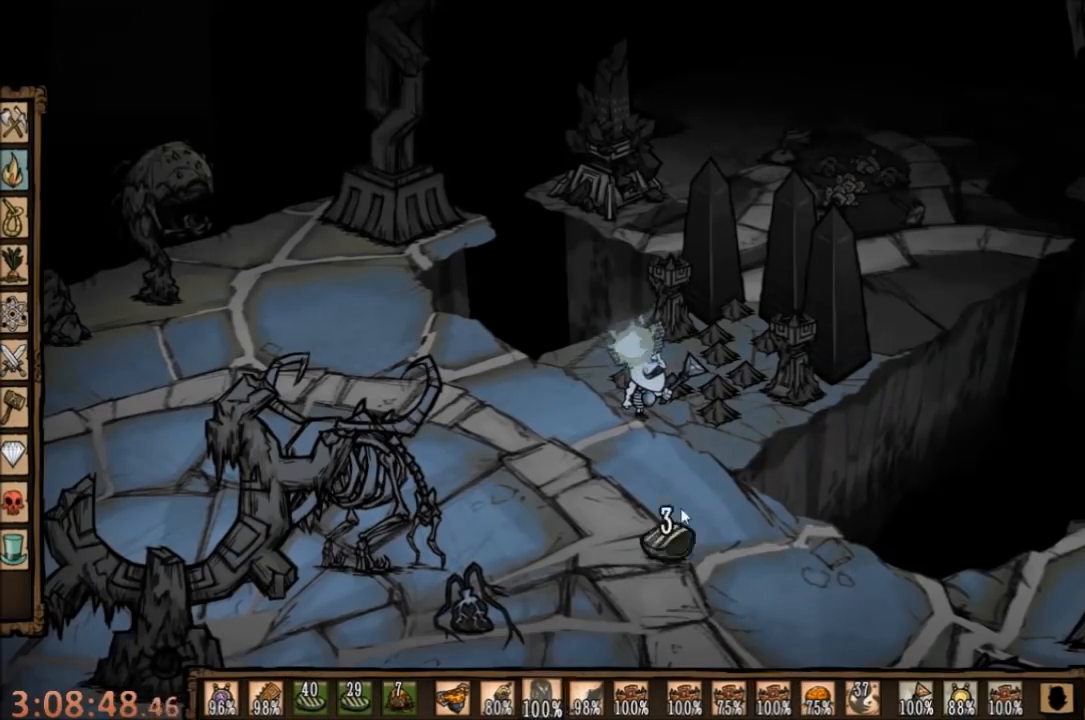
{"keys": [], "mouse": [], "events": []}
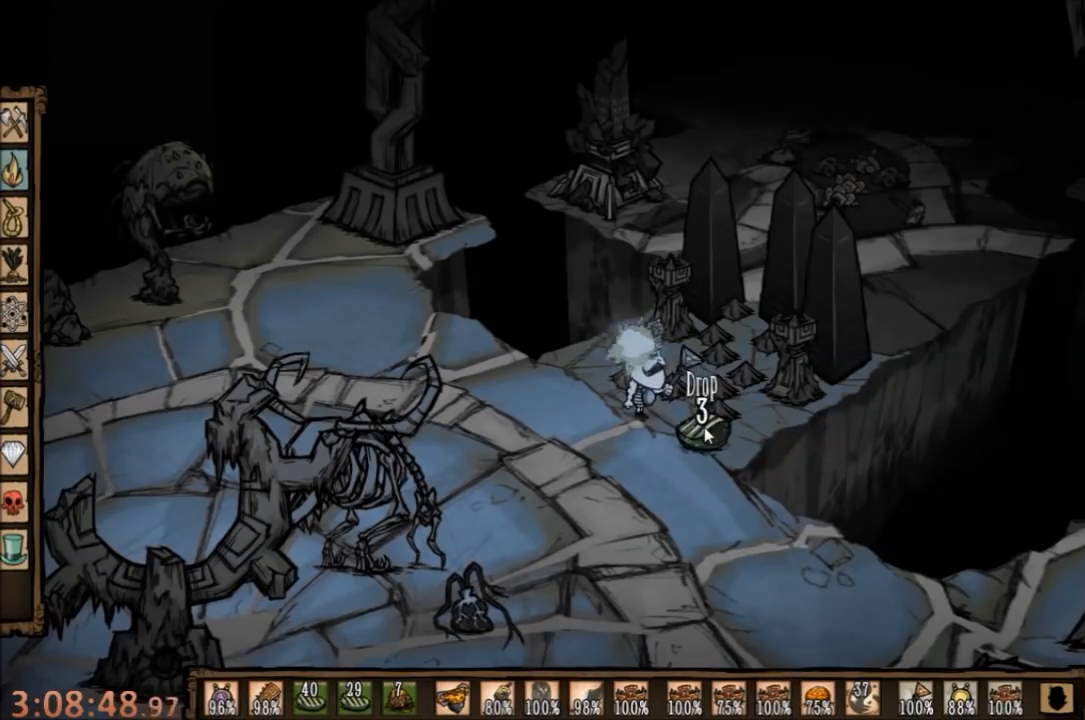
{"keys": [], "mouse": [], "events": []}
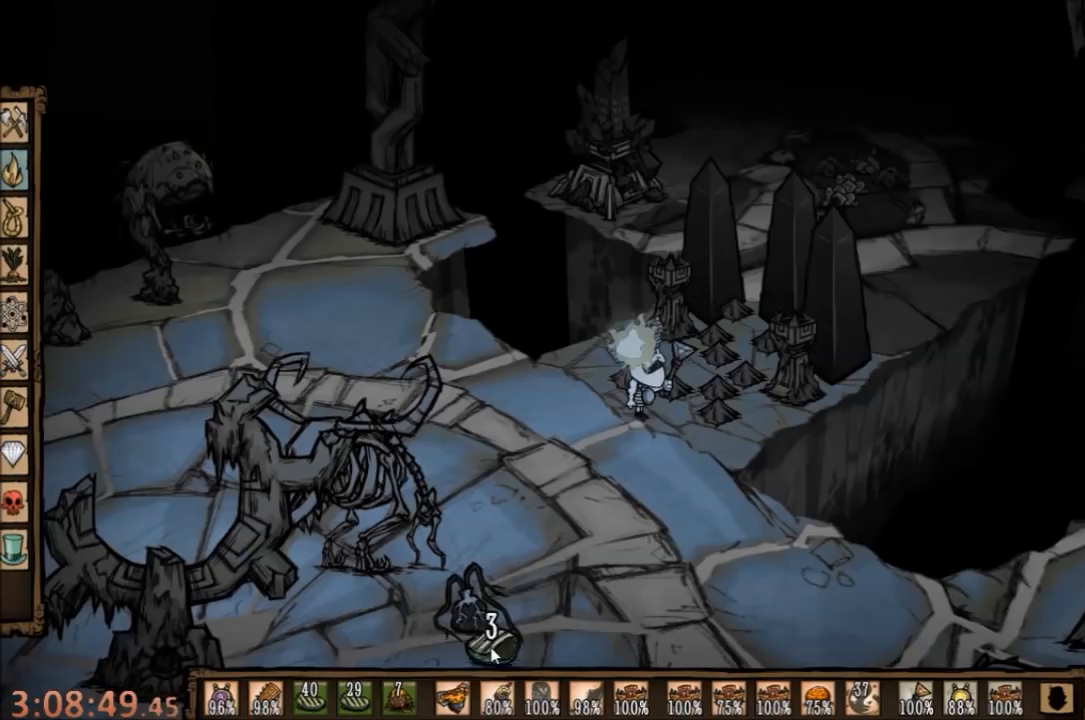
{"keys": ["s"], "mouse": [], "events": [[300, "mouse_left", "down"], [334, "s", "down"], [400, "mouse_left", "up"]]}
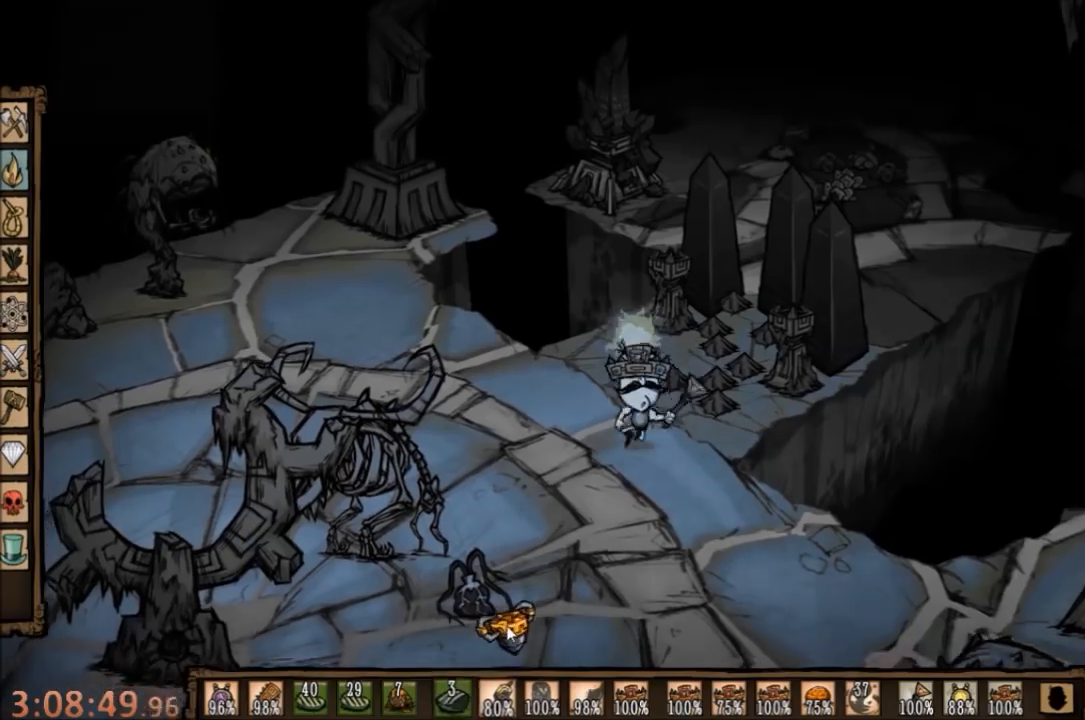
{"keys": ["a", "s"], "mouse": [], "events": [[300, "a", "down"]]}
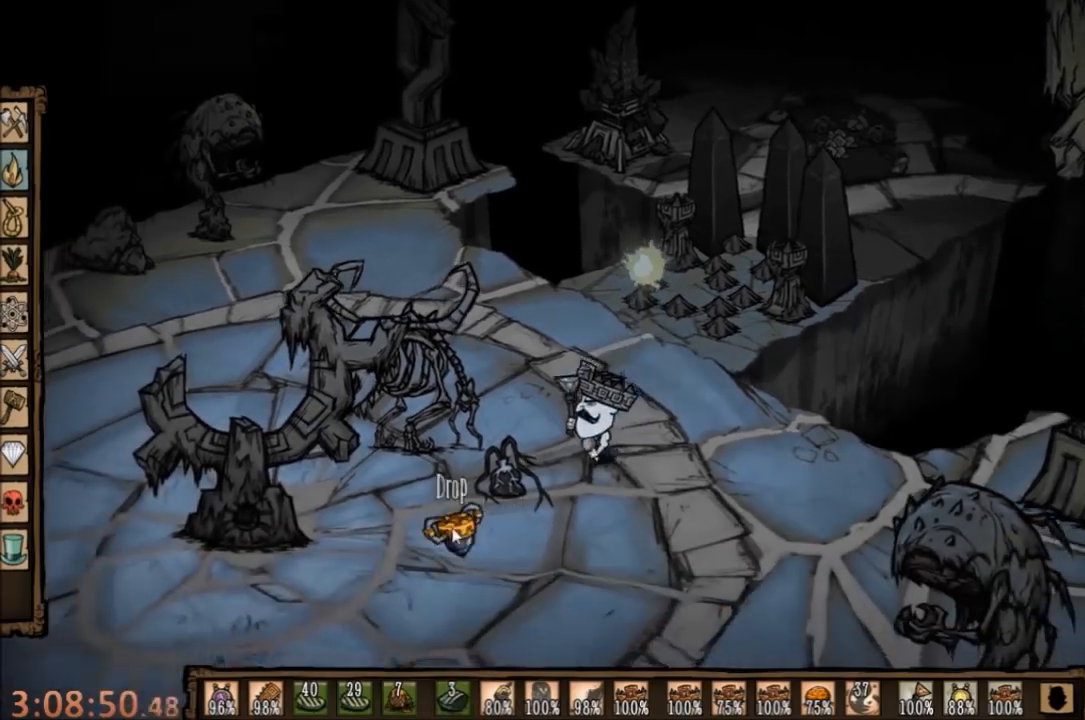
{"keys": [], "mouse": [], "events": [[34, "s", "up"], [267, "a", "up"], [434, "mouse_left", "down"], [500, "mouse_left", "up"]]}
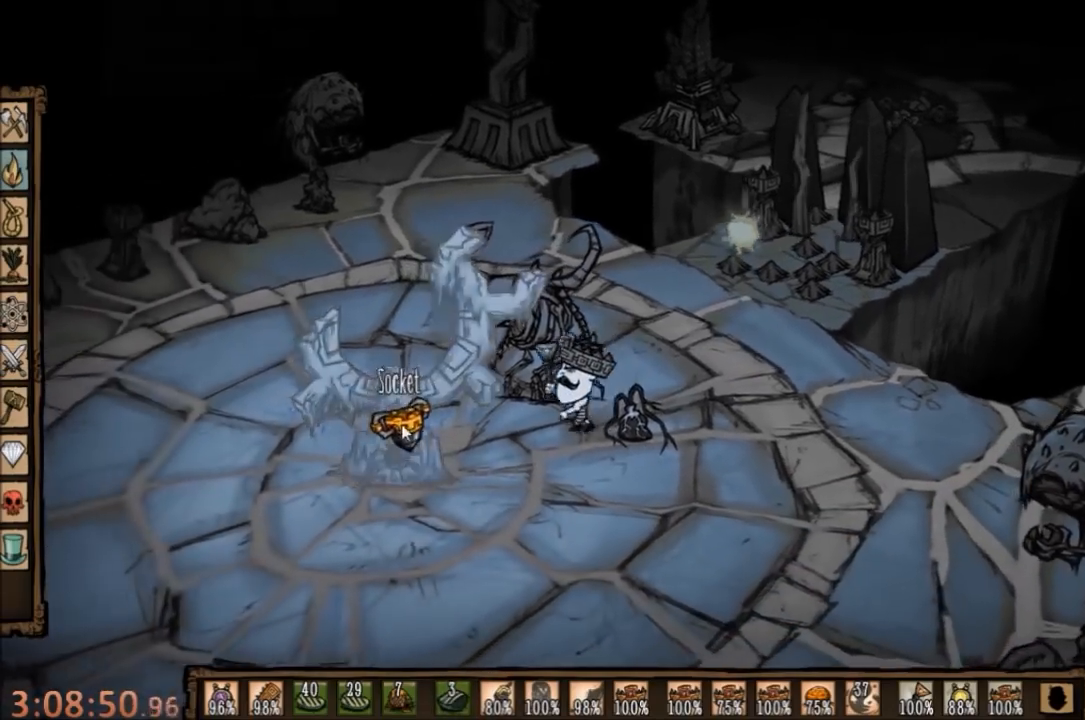
{"keys": [], "mouse": [], "events": [[67, "mouse_left", "down"], [100, "mouse_left", "up"], [400, "e", "down"], [500, "e", "up"]]}
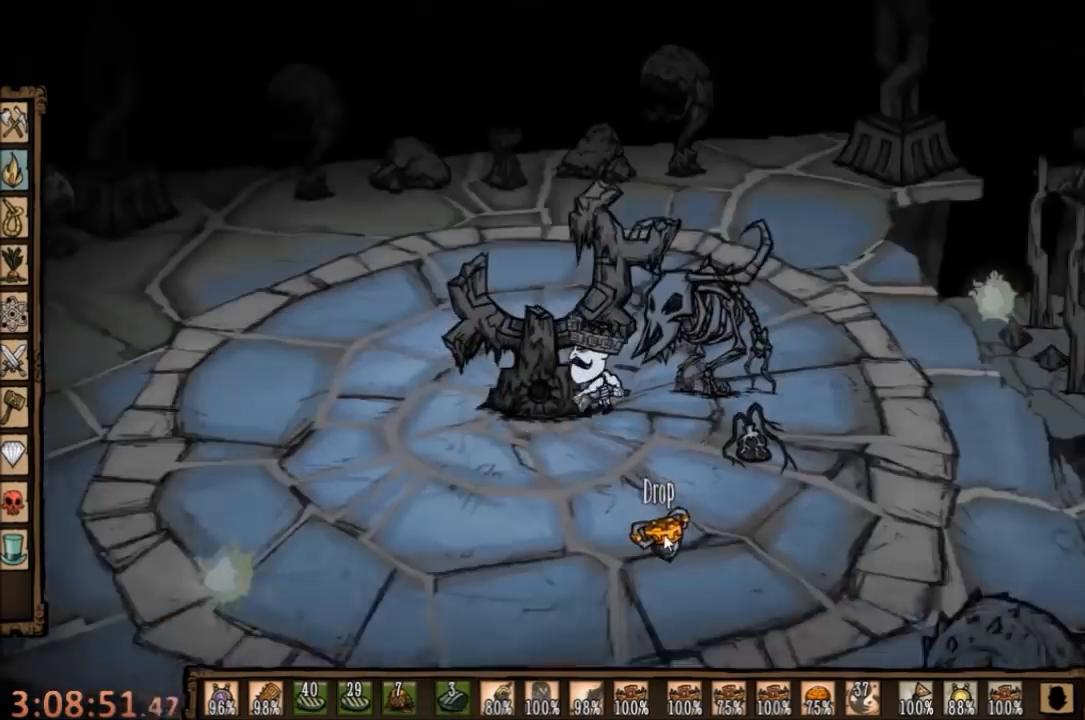
{"keys": ["d"], "mouse": [], "events": [[467, "d", "down"]]}
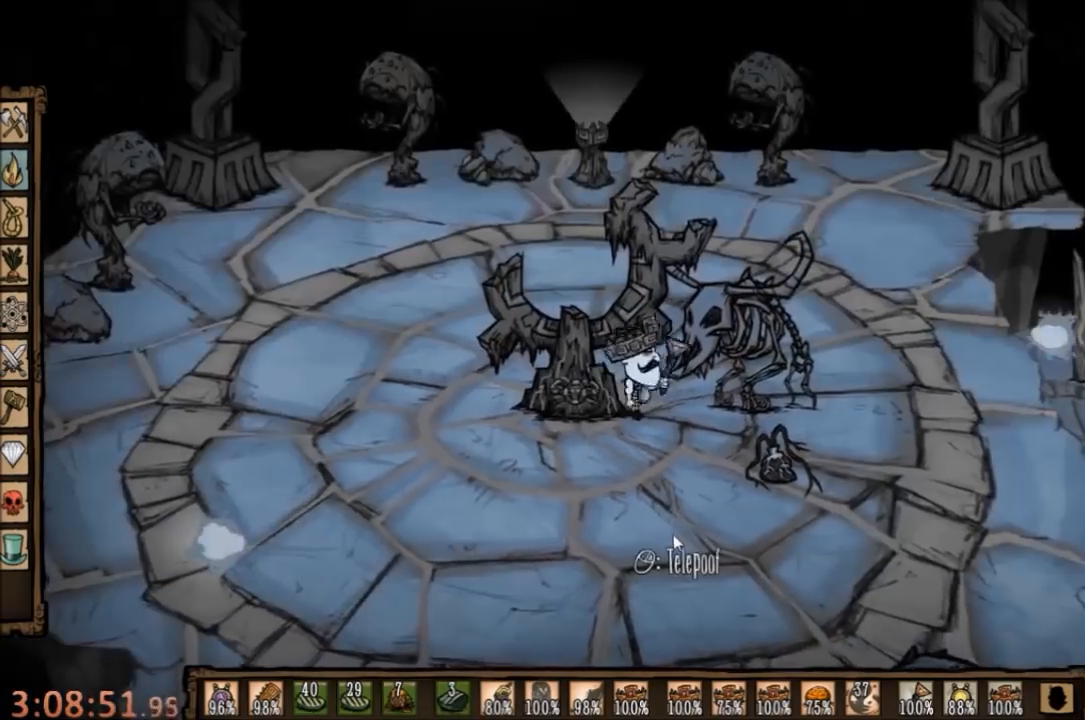
{"keys": ["d"], "mouse": [], "events": []}
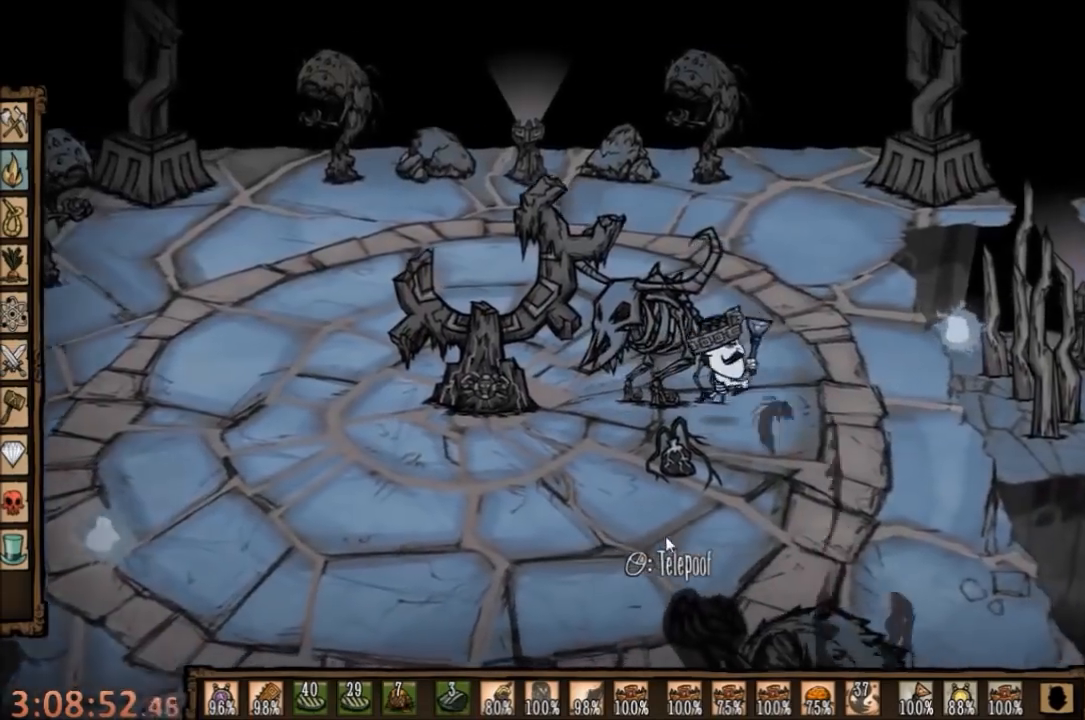
{"keys": ["d"], "mouse": [], "events": [[267, "w", "down"], [467, "w", "up"]]}
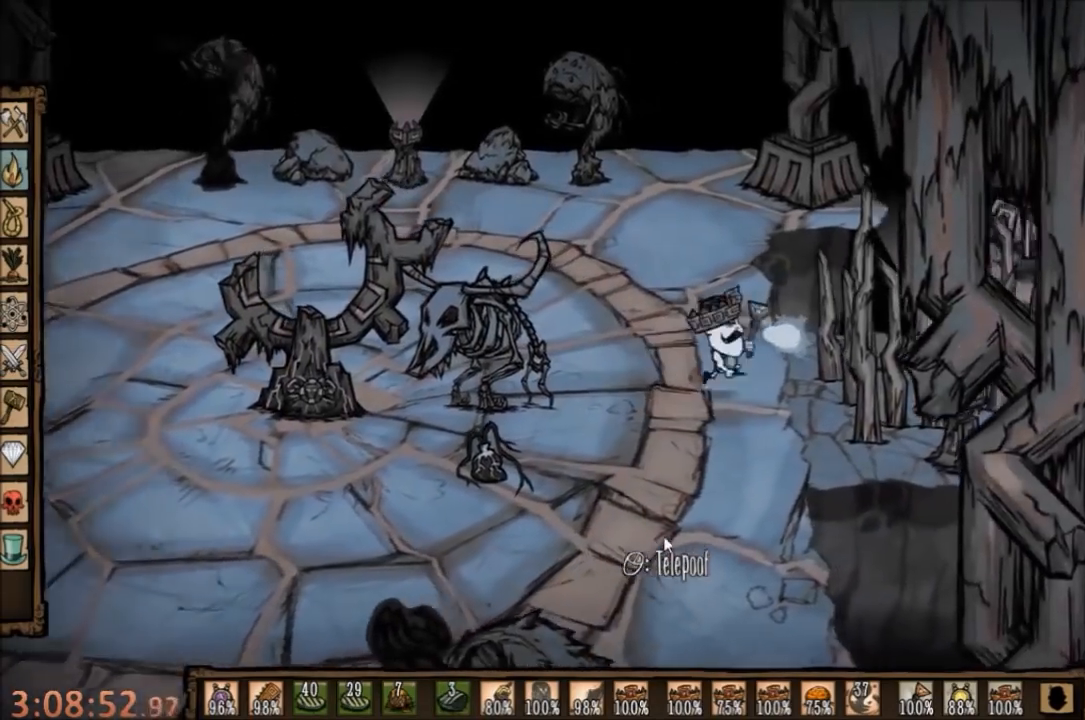
{"keys": [], "mouse": [], "events": [[34, "d", "up"]]}
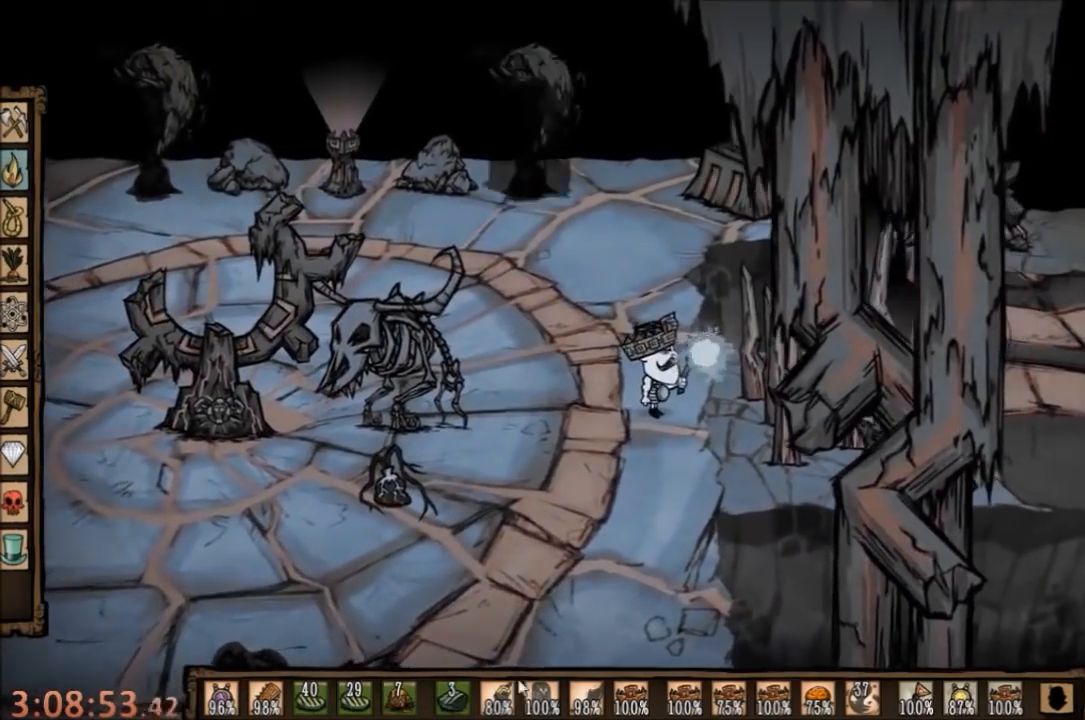
{"keys": [], "mouse": [], "events": [[200, "d", "down"], [267, "d", "up"]]}
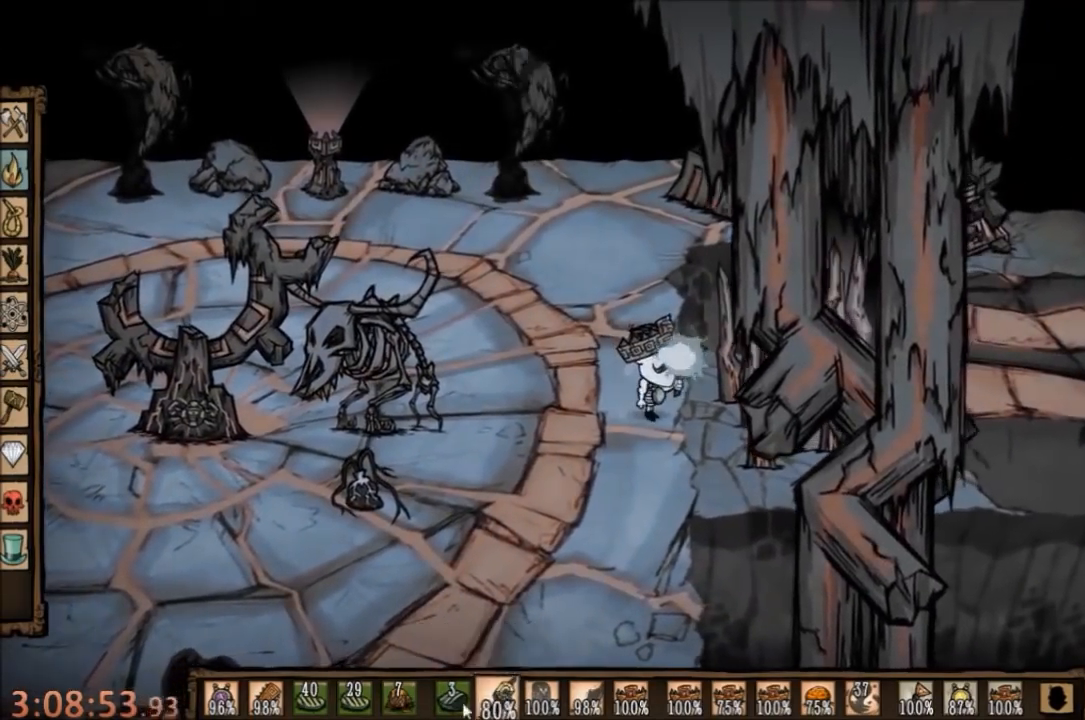
{"keys": [], "mouse": [], "events": []}
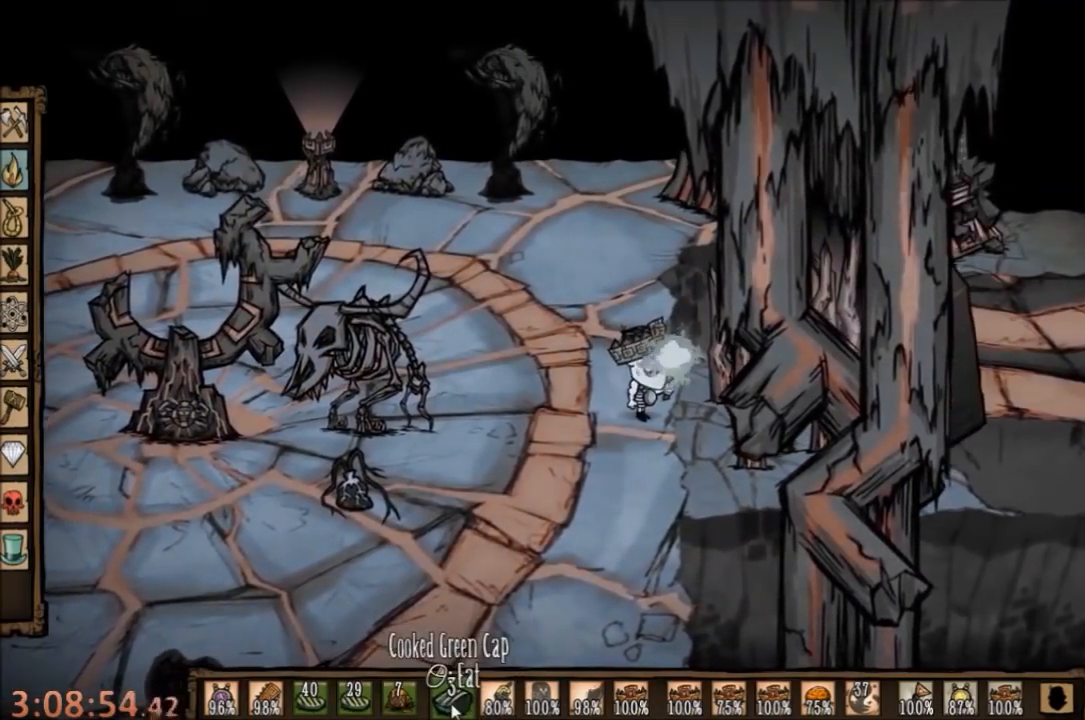
{"keys": [], "mouse": [], "events": []}
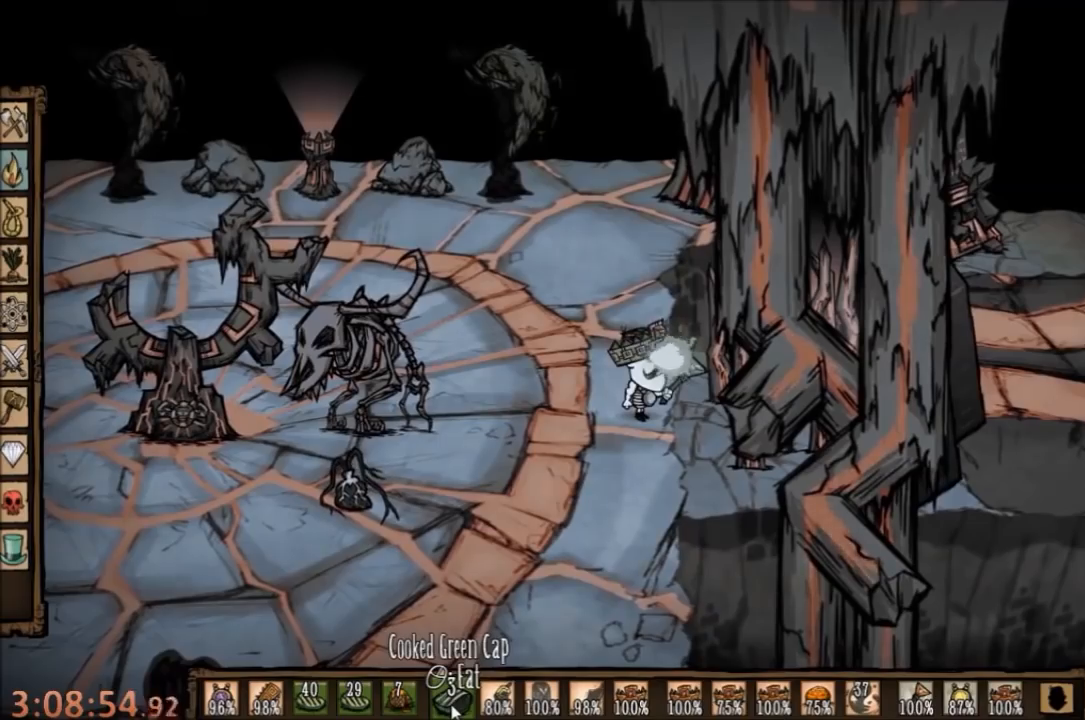
{"keys": [], "mouse": [], "events": []}
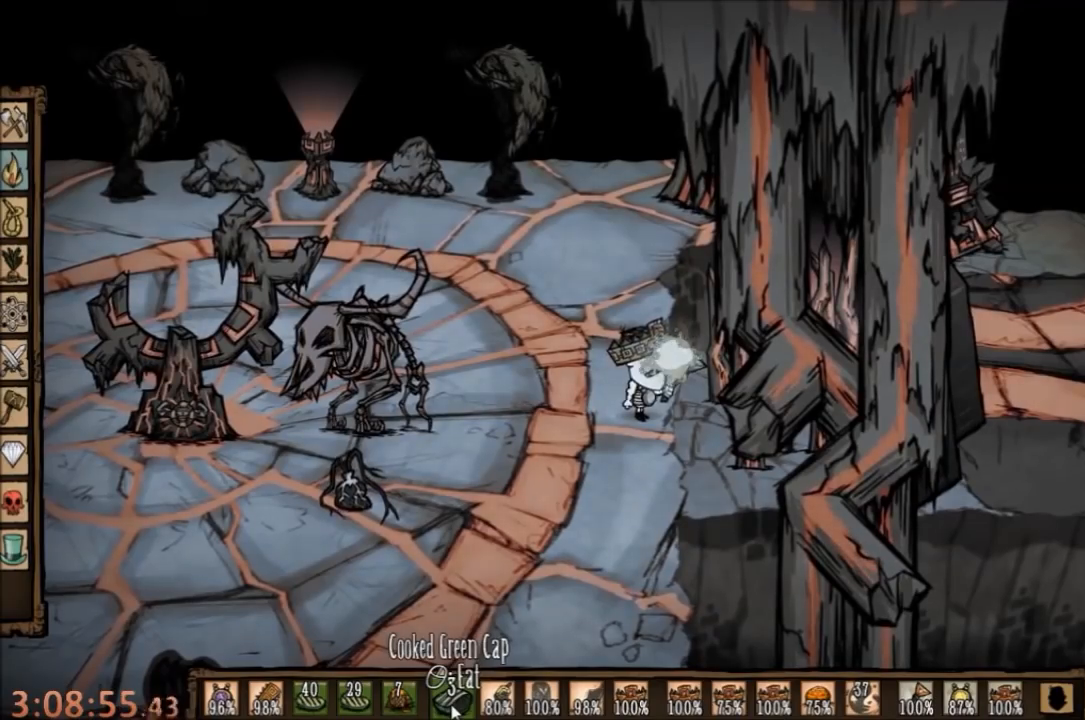
{"keys": [], "mouse": [], "events": []}
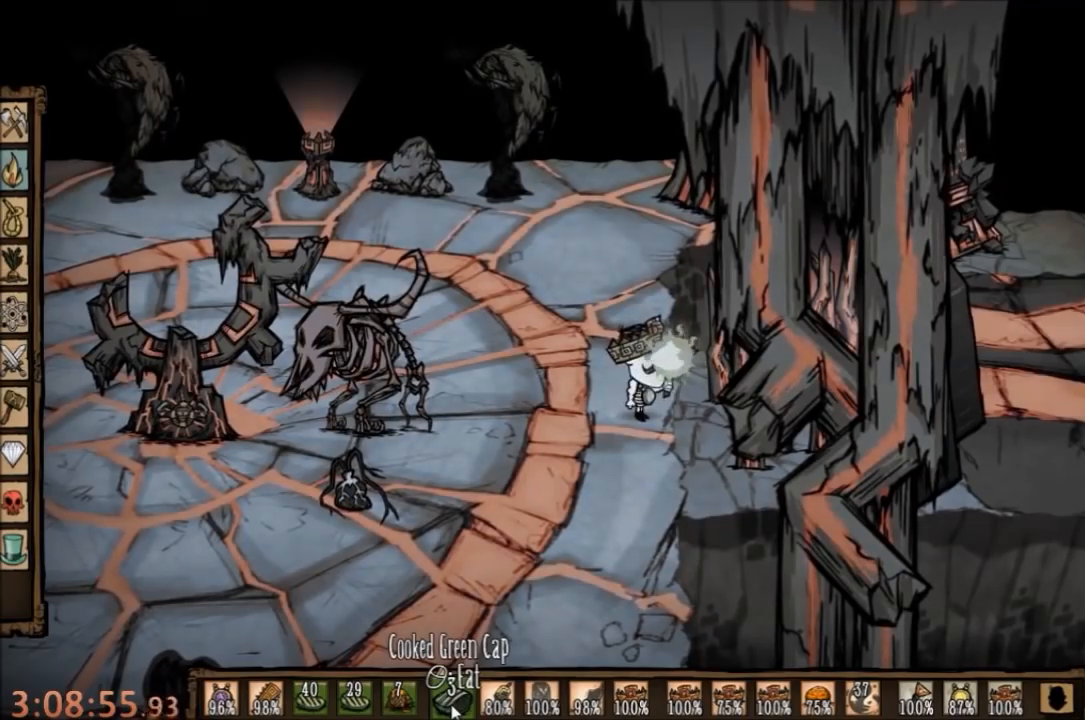
{"keys": [], "mouse": [], "events": [[367, "mouse_right", "down"], [467, "mouse_right", "up"]]}
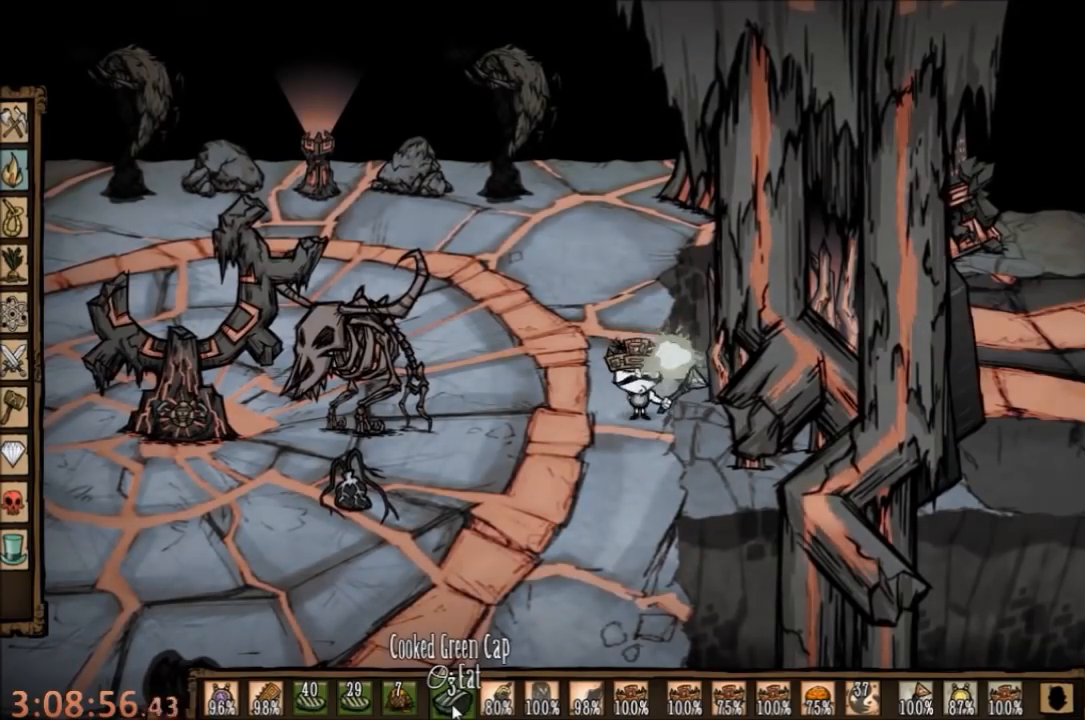
{"keys": [], "mouse": [], "events": []}
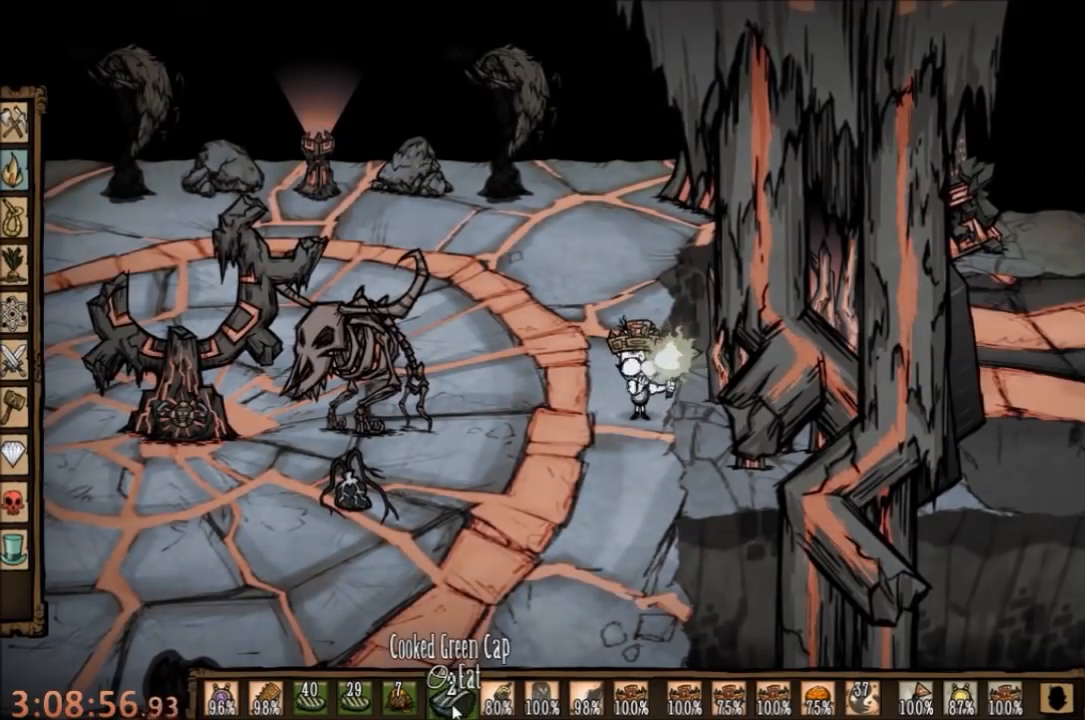
{"keys": [], "mouse": [], "events": []}
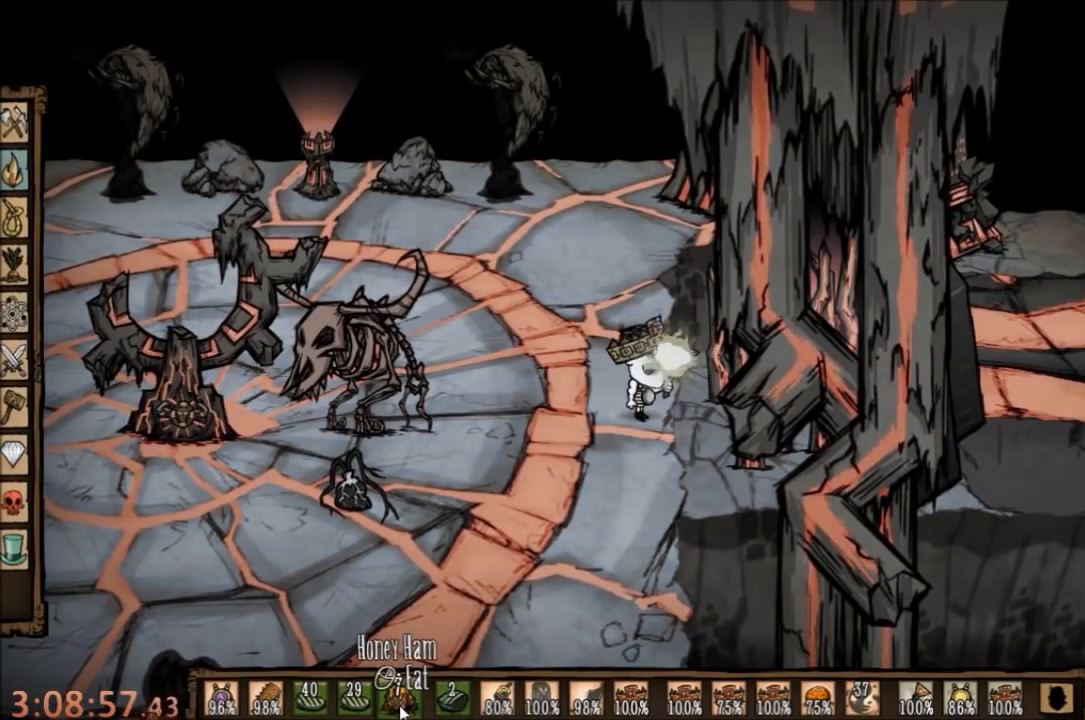
{"keys": [], "mouse": [], "events": []}
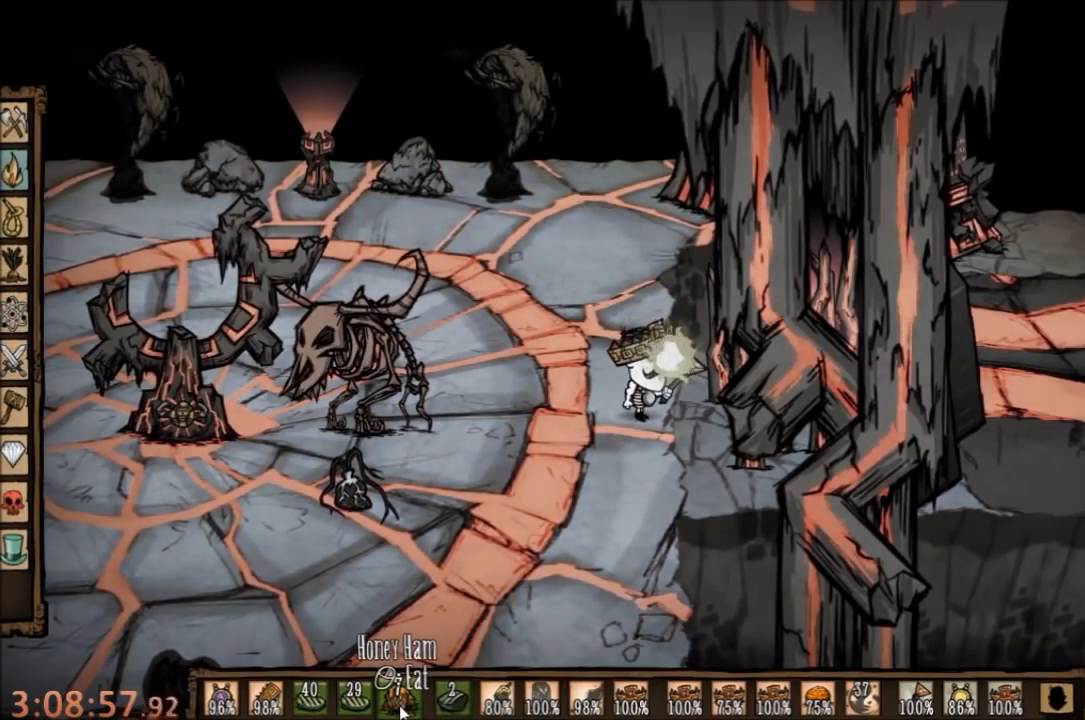
{"keys": [], "mouse": [], "events": []}
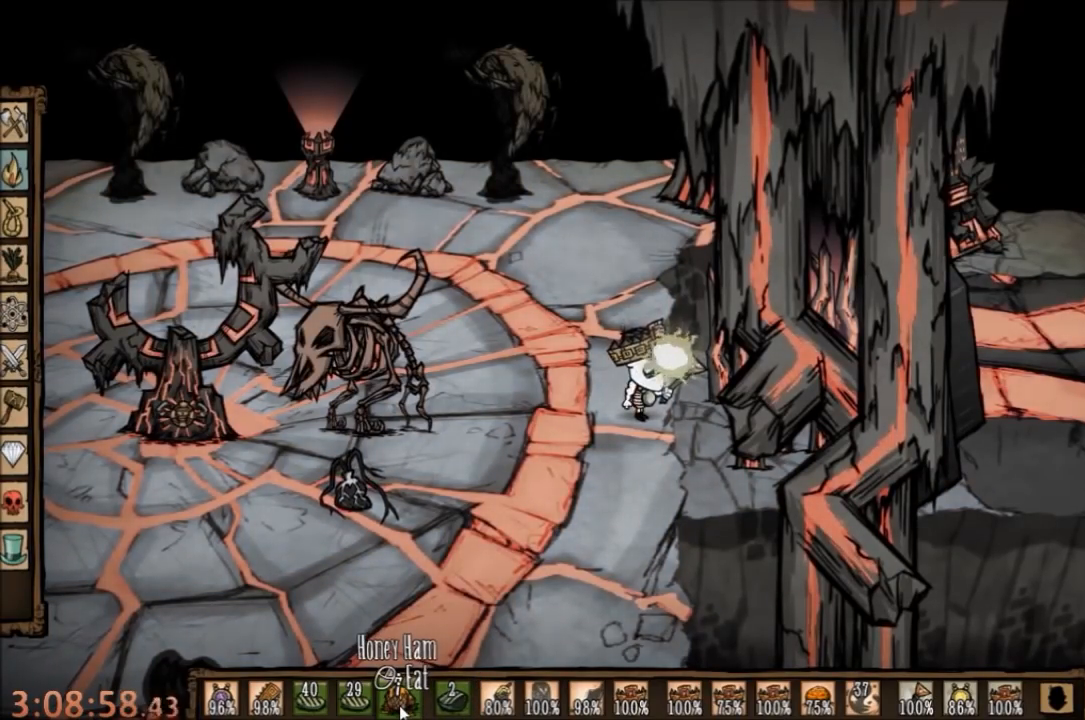
{"keys": [], "mouse": [], "events": [[367, "mouse_right", "down"], [467, "mouse_right", "up"]]}